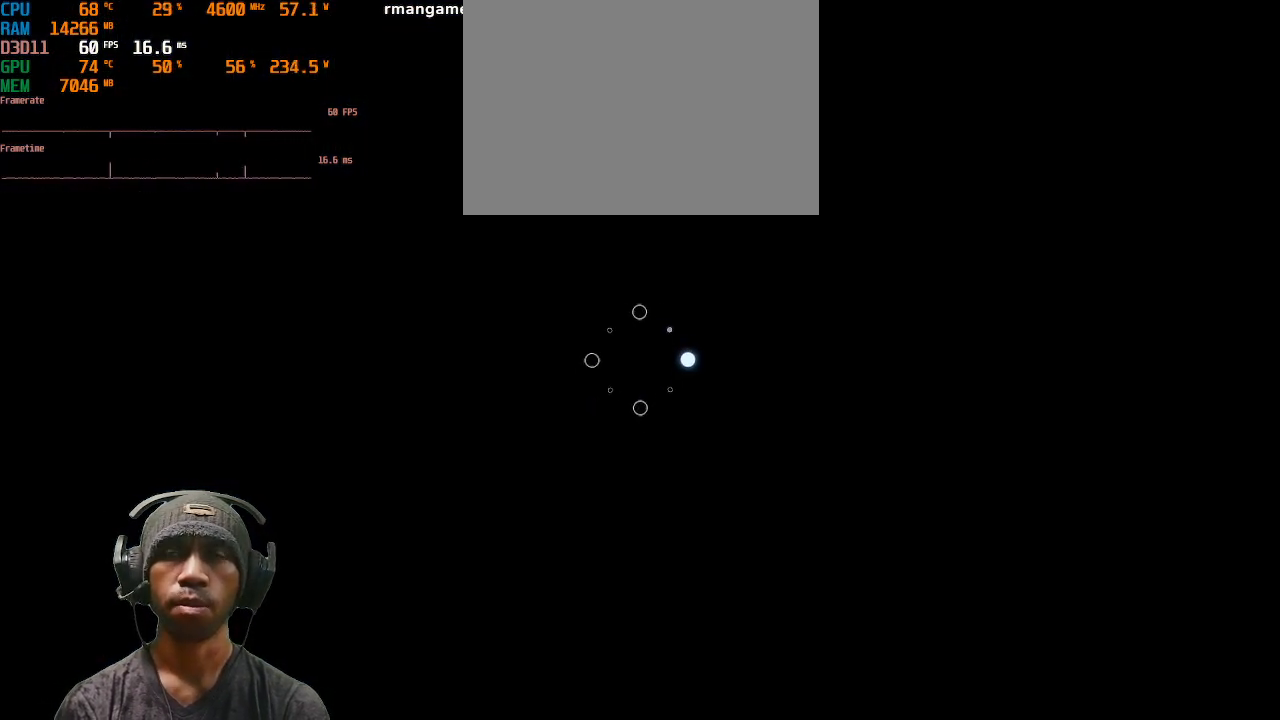
Gameplay with a controller (PlayStation layout); each line is a JSON object with the inputs held at the frame after it (dt_ms = milliseconds from this image to that frame). "events" lists button and stick changes between this image and that frame as [ms after this image, input, new state], when the widget could be followed in between. Not read: L3 R3.
{"dt_ms": 500, "buttons": ["R2"], "left_stick": "center", "right_stick": "center", "events": []}
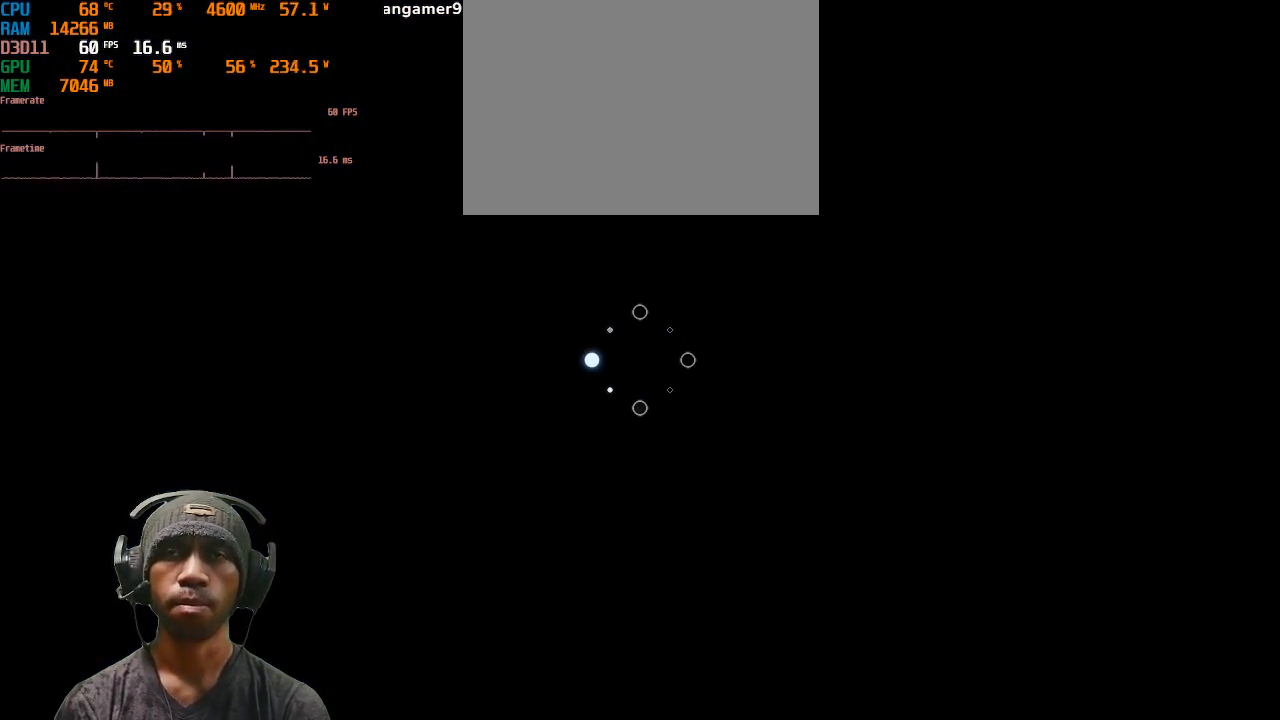
{"dt_ms": 500, "buttons": ["R2"], "left_stick": "center", "right_stick": "center", "events": []}
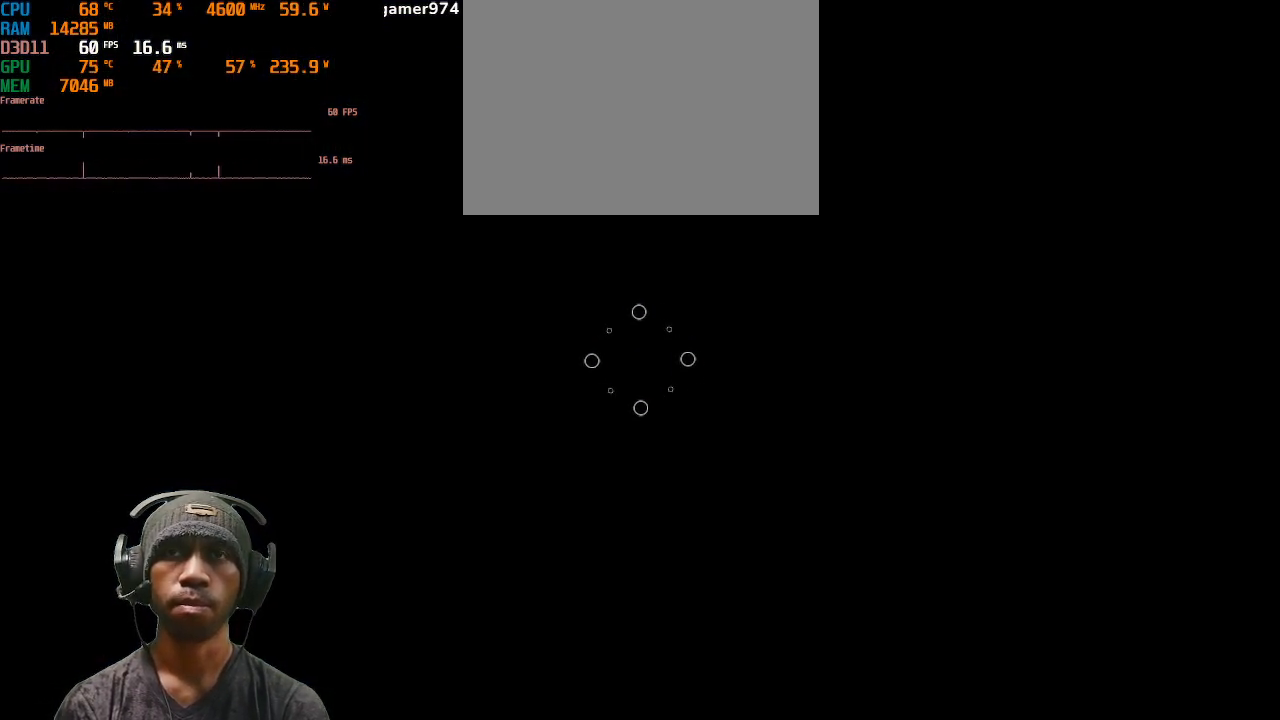
{"dt_ms": 500, "buttons": ["R2"], "left_stick": "center", "right_stick": "center", "events": []}
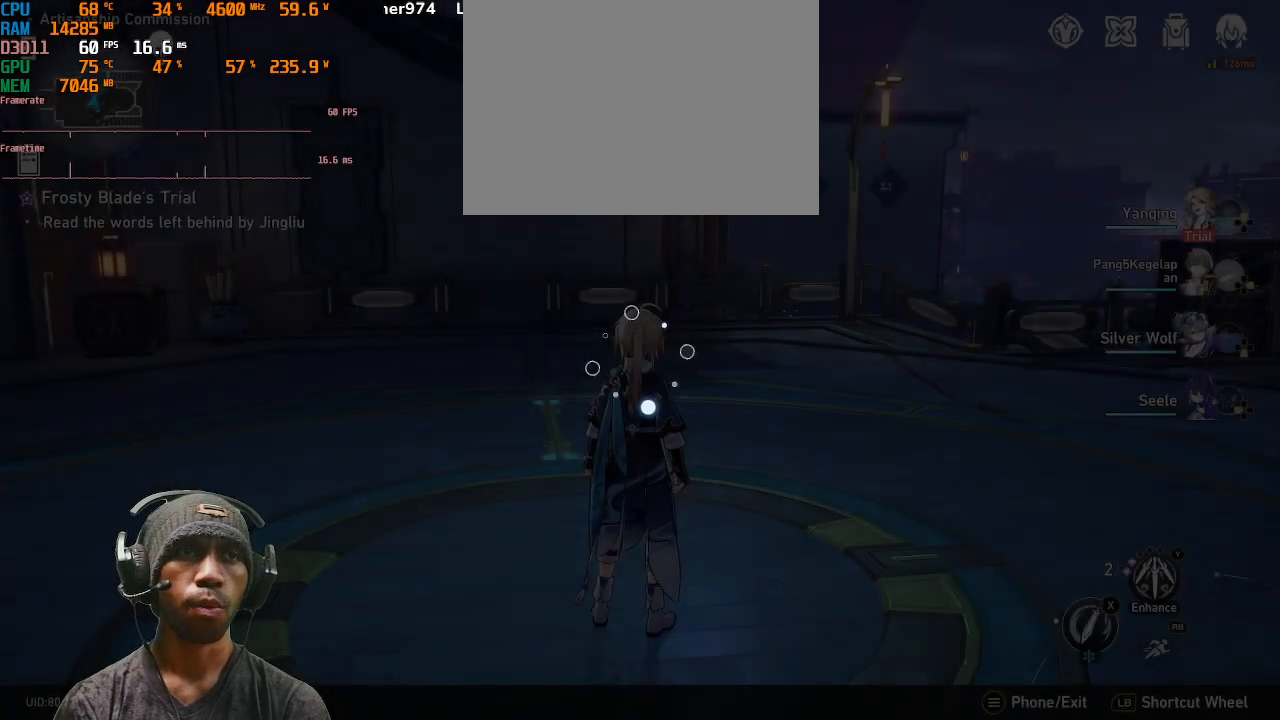
{"dt_ms": 500, "buttons": ["R2"], "left_stick": "center", "right_stick": "center", "events": []}
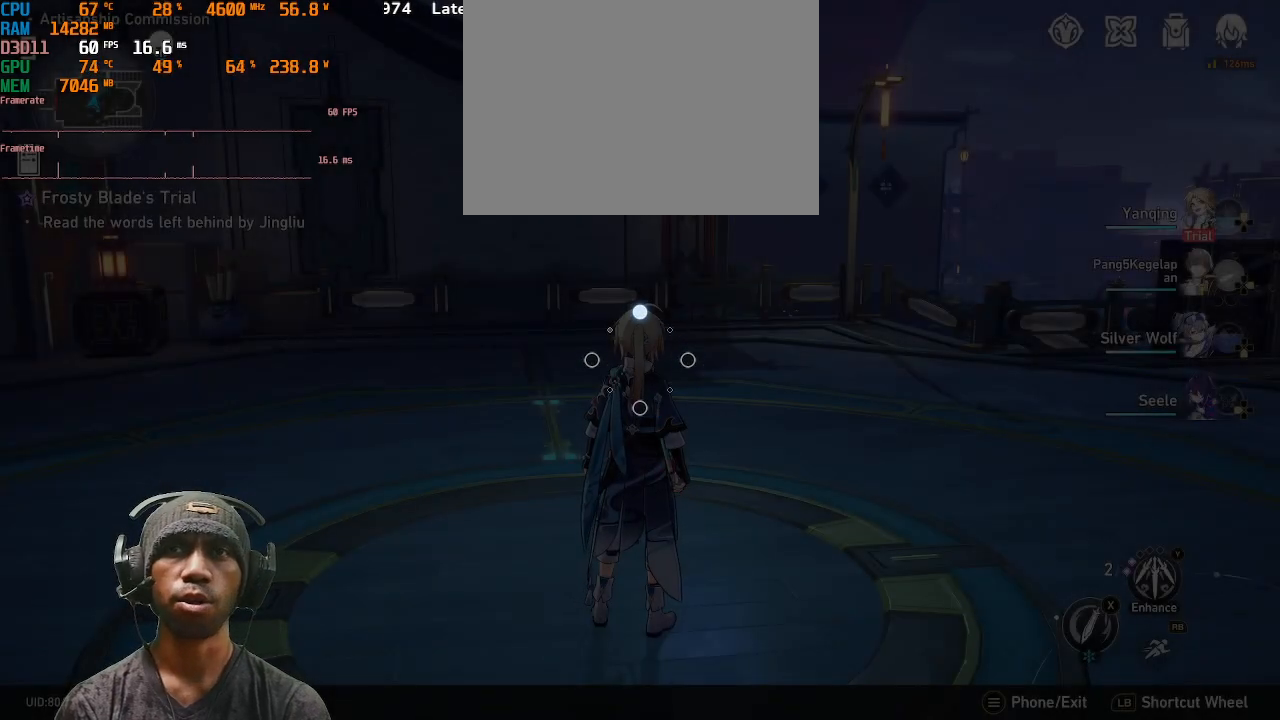
{"dt_ms": 500, "buttons": ["R2"], "left_stick": "center", "right_stick": "center", "events": []}
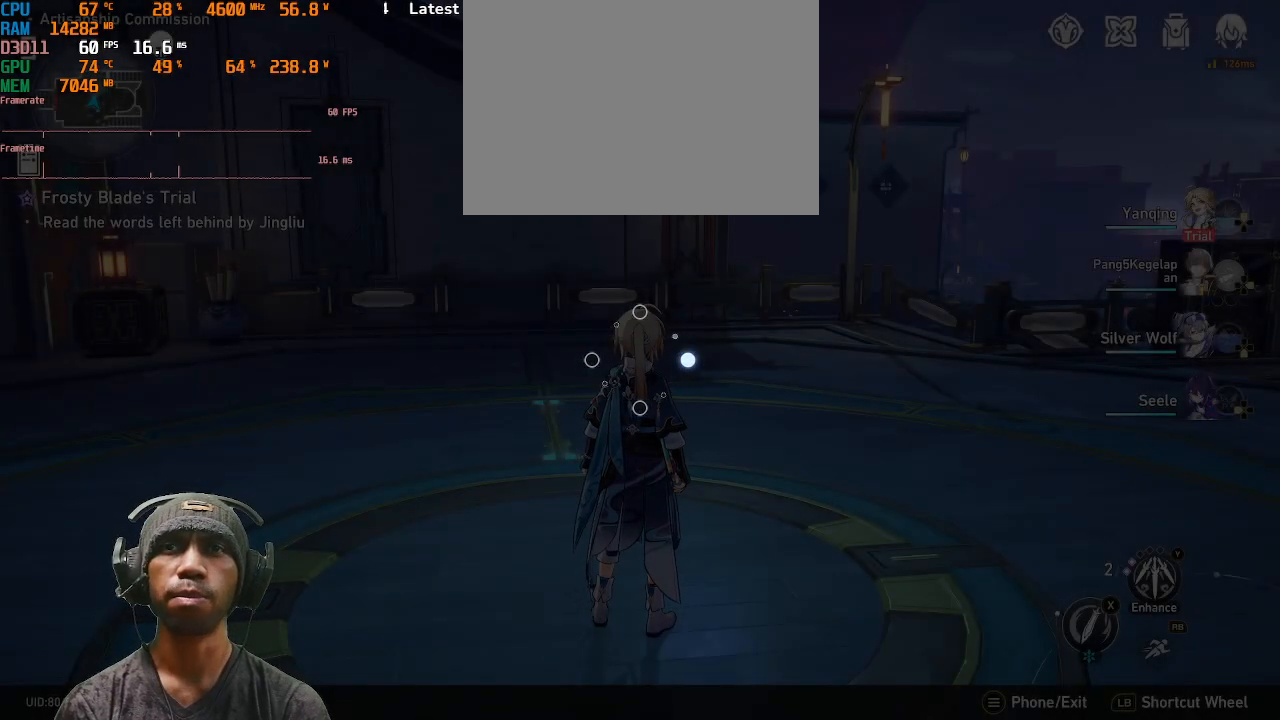
{"dt_ms": 500, "buttons": ["R2"], "left_stick": "center", "right_stick": "center", "events": []}
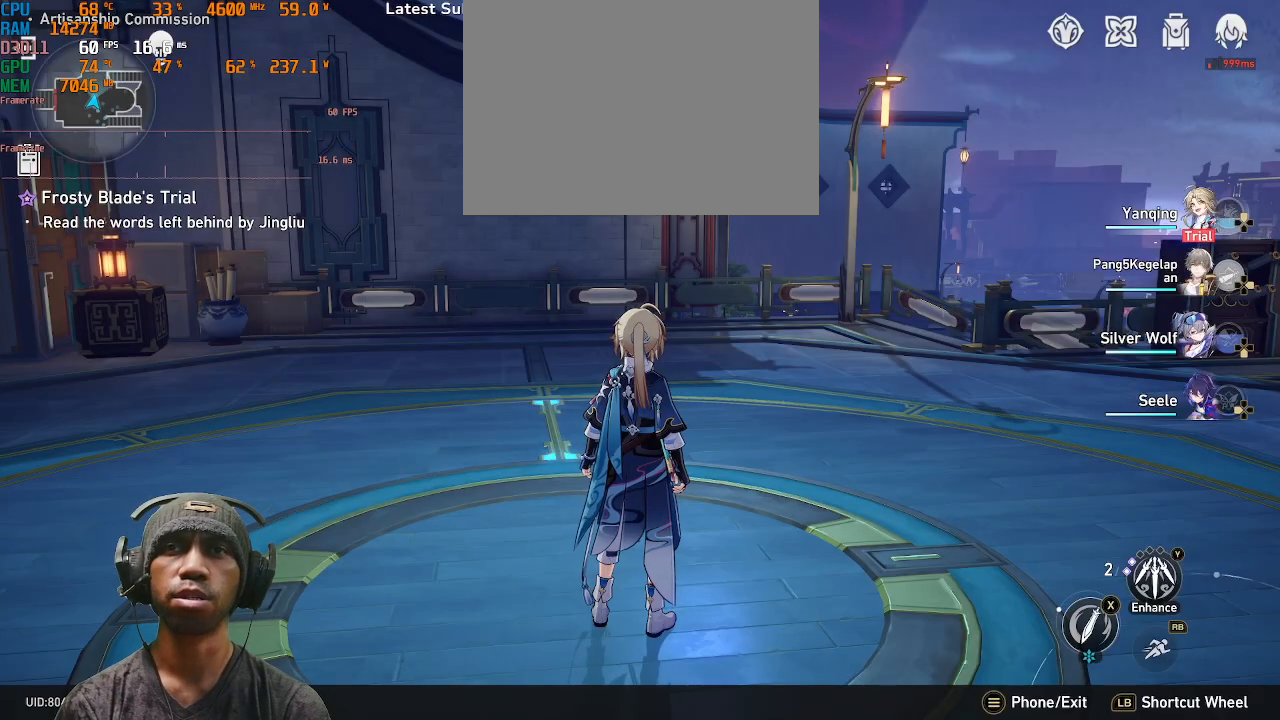
{"dt_ms": 500, "buttons": ["R2"], "left_stick": "center", "right_stick": "center", "events": []}
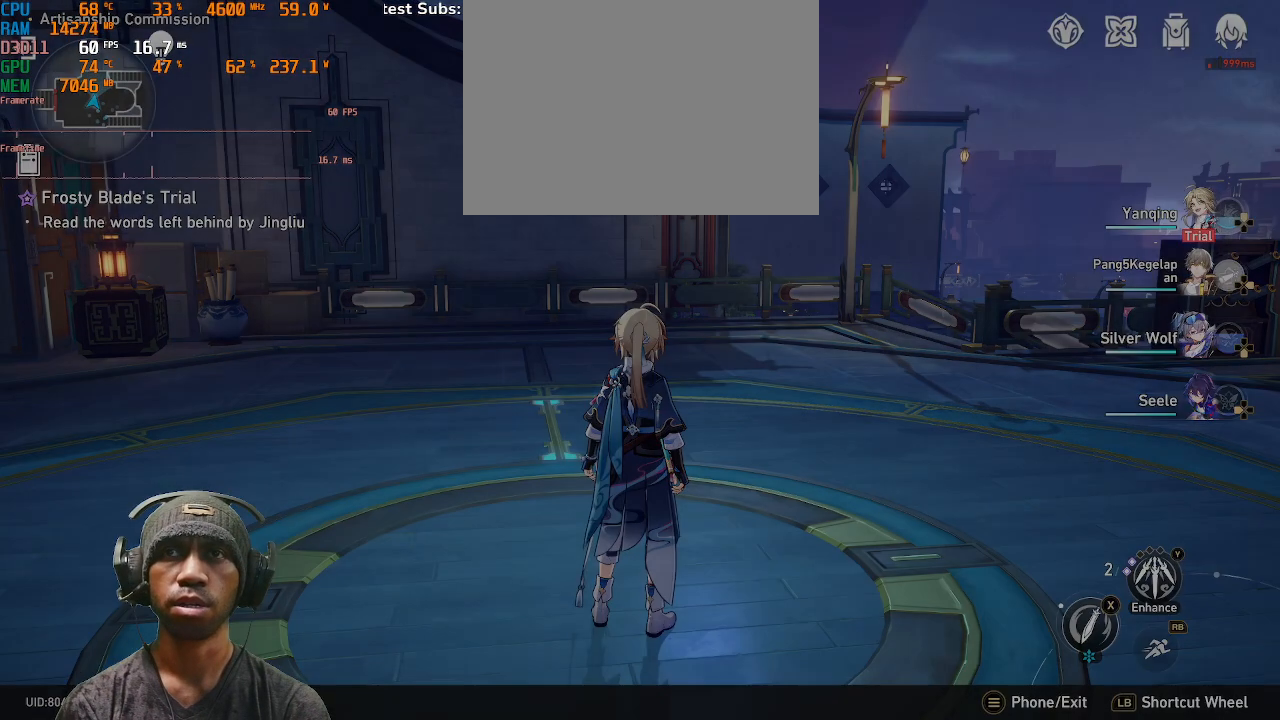
{"dt_ms": 500, "buttons": ["R2"], "left_stick": "center", "right_stick": "center", "events": []}
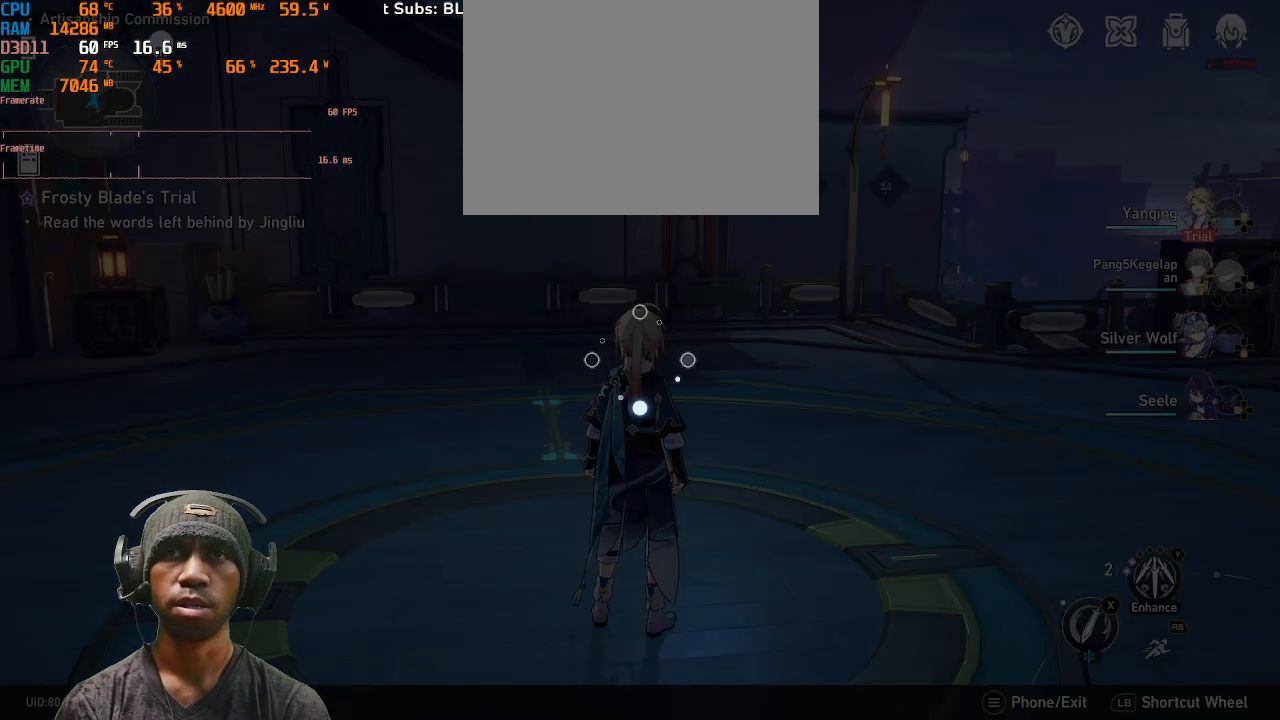
{"dt_ms": 500, "buttons": ["R2"], "left_stick": "center", "right_stick": "center", "events": []}
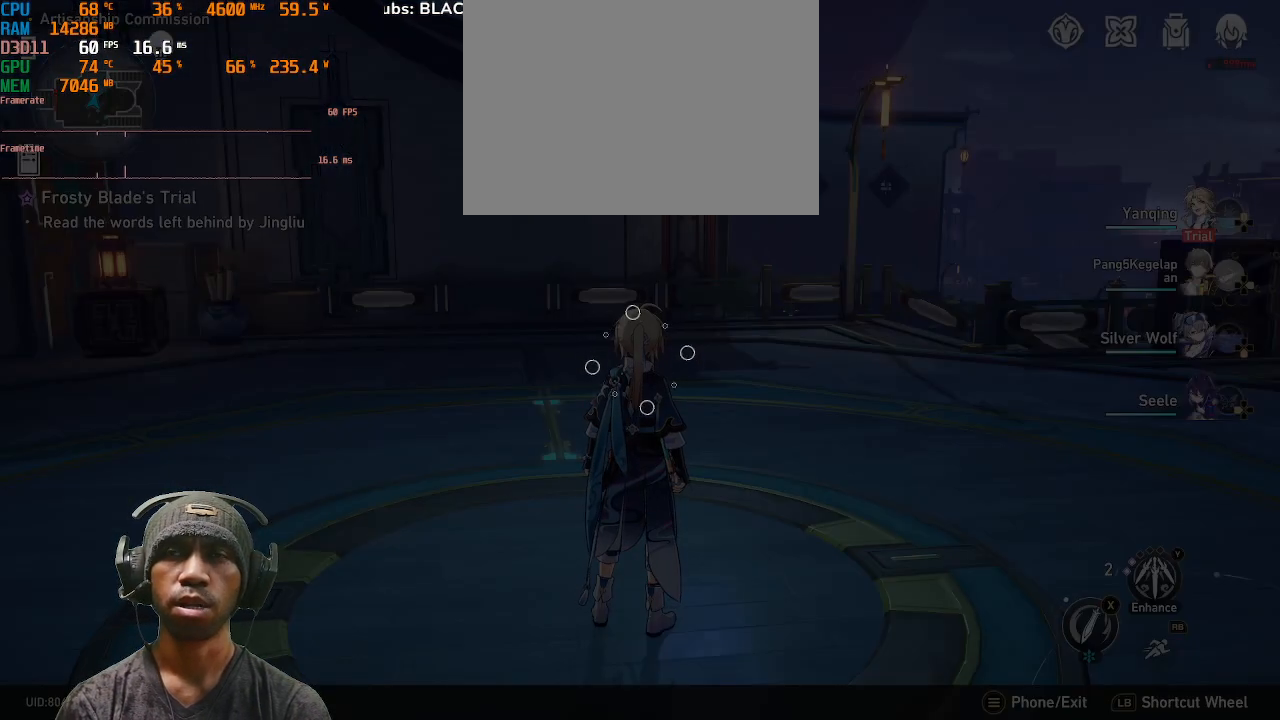
{"dt_ms": 500, "buttons": ["R2"], "left_stick": "center", "right_stick": "center", "events": []}
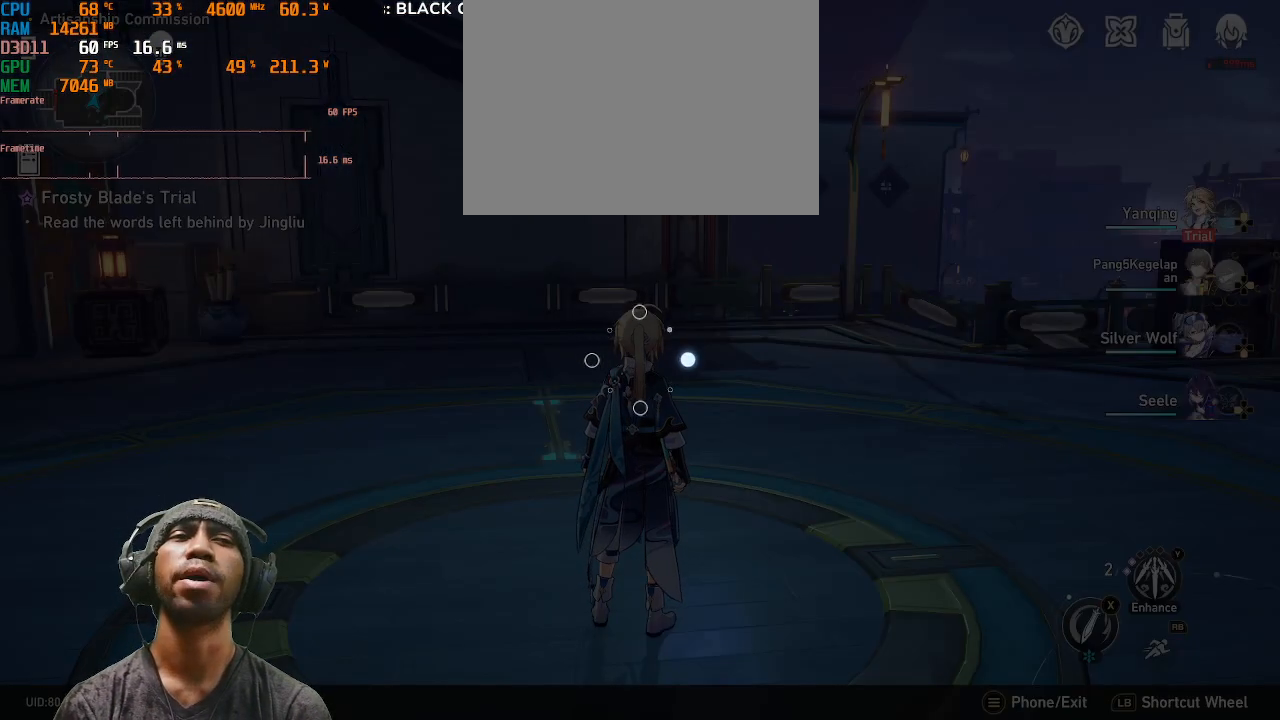
{"dt_ms": 500, "buttons": ["R2"], "left_stick": "center", "right_stick": "center", "events": []}
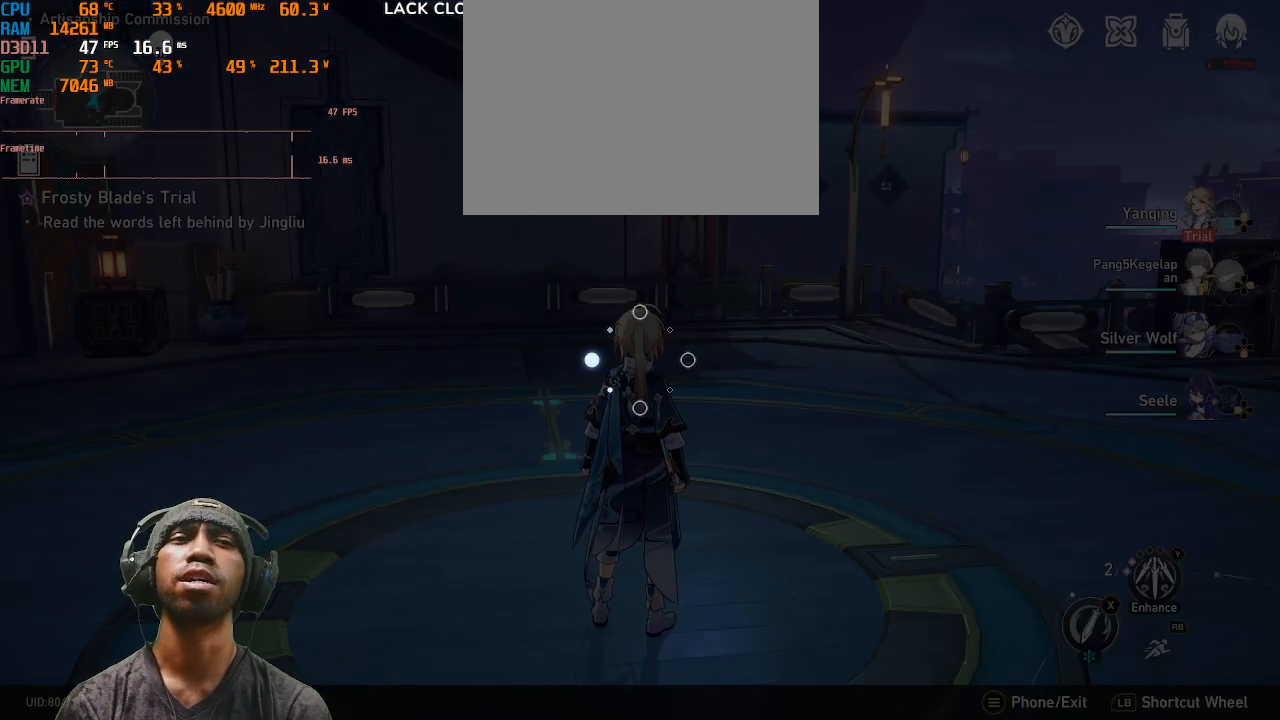
{"dt_ms": 500, "buttons": ["R2"], "left_stick": "center", "right_stick": "center", "events": []}
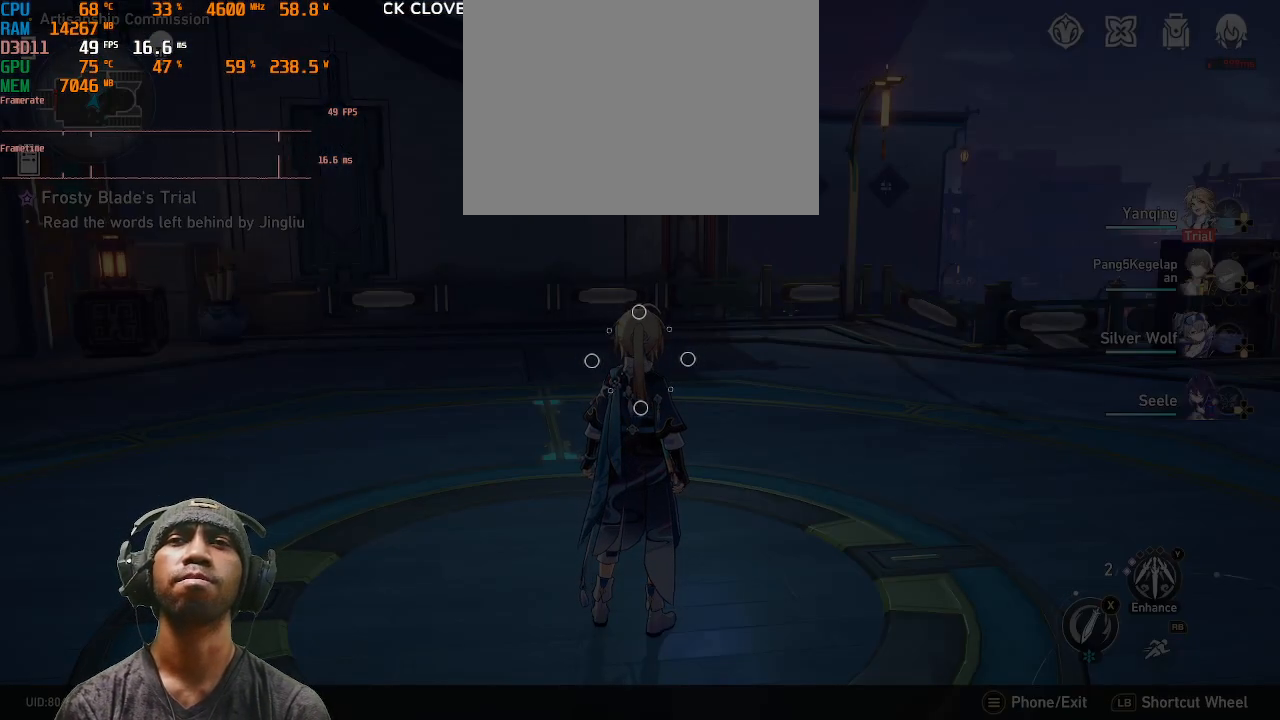
{"dt_ms": 500, "buttons": ["R2"], "left_stick": "center", "right_stick": "center", "events": []}
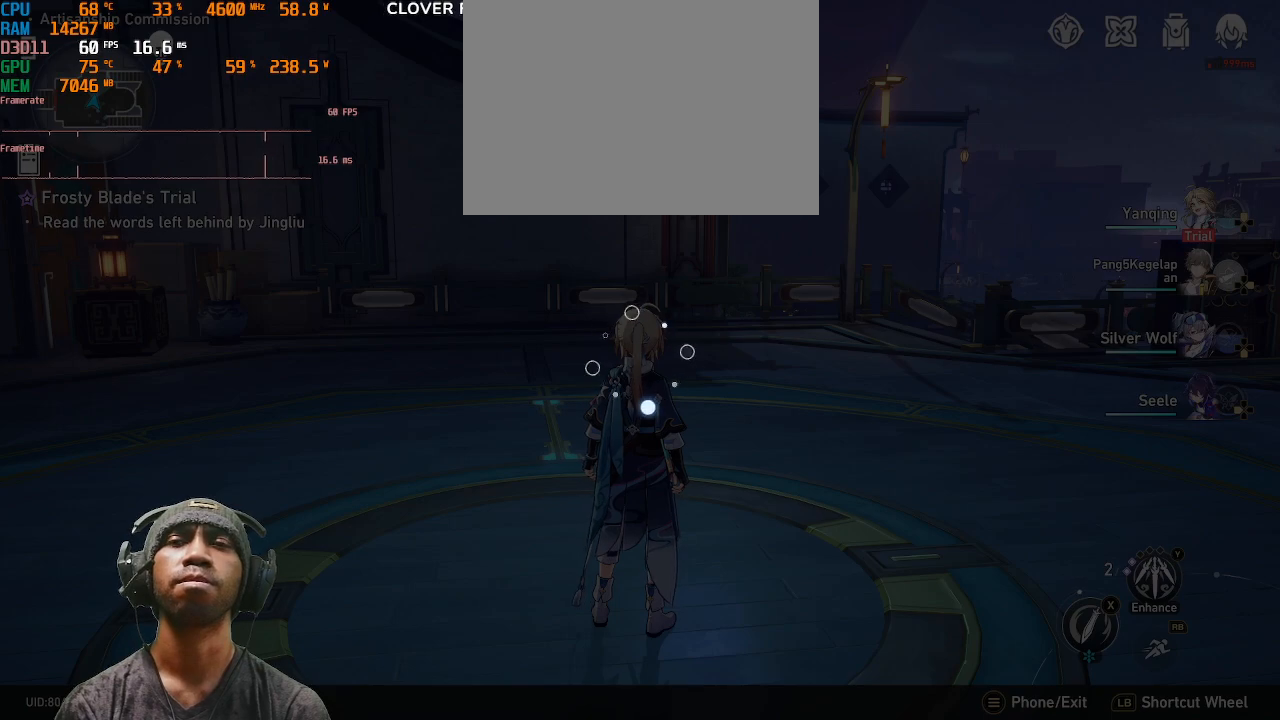
{"dt_ms": 500, "buttons": ["R2"], "left_stick": "center", "right_stick": "center", "events": []}
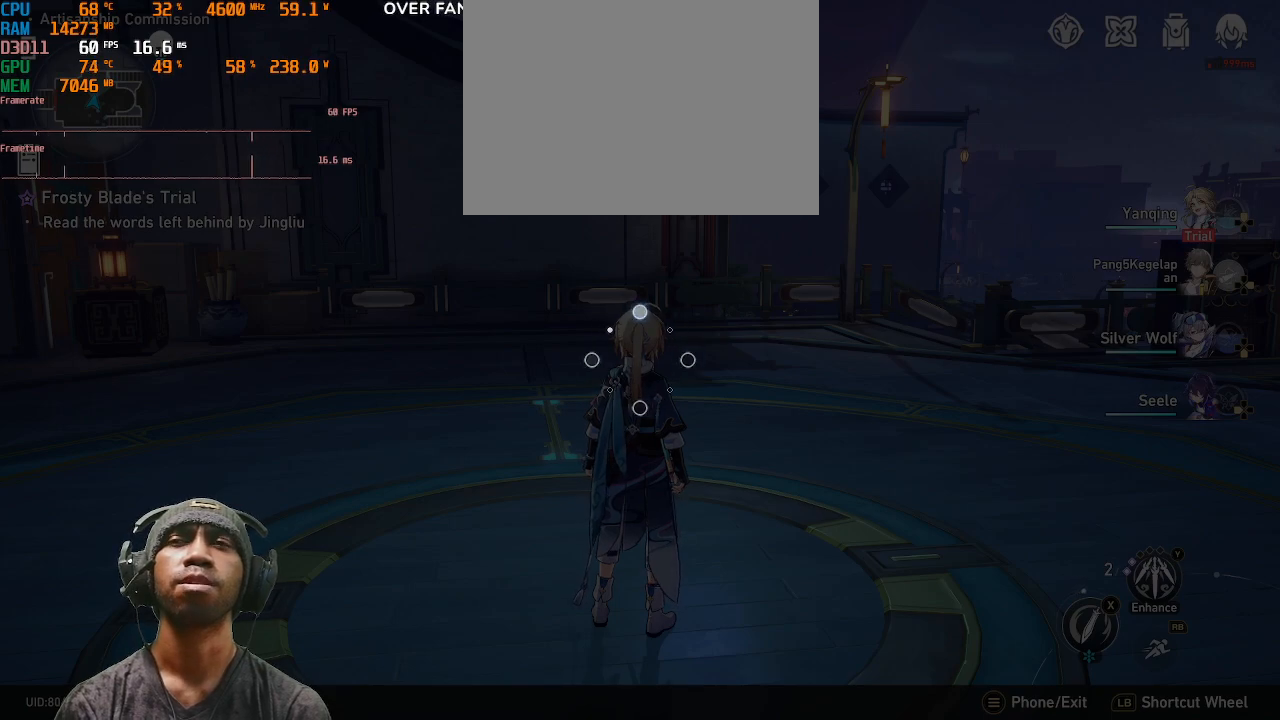
{"dt_ms": 500, "buttons": ["R2"], "left_stick": "center", "right_stick": "center", "events": []}
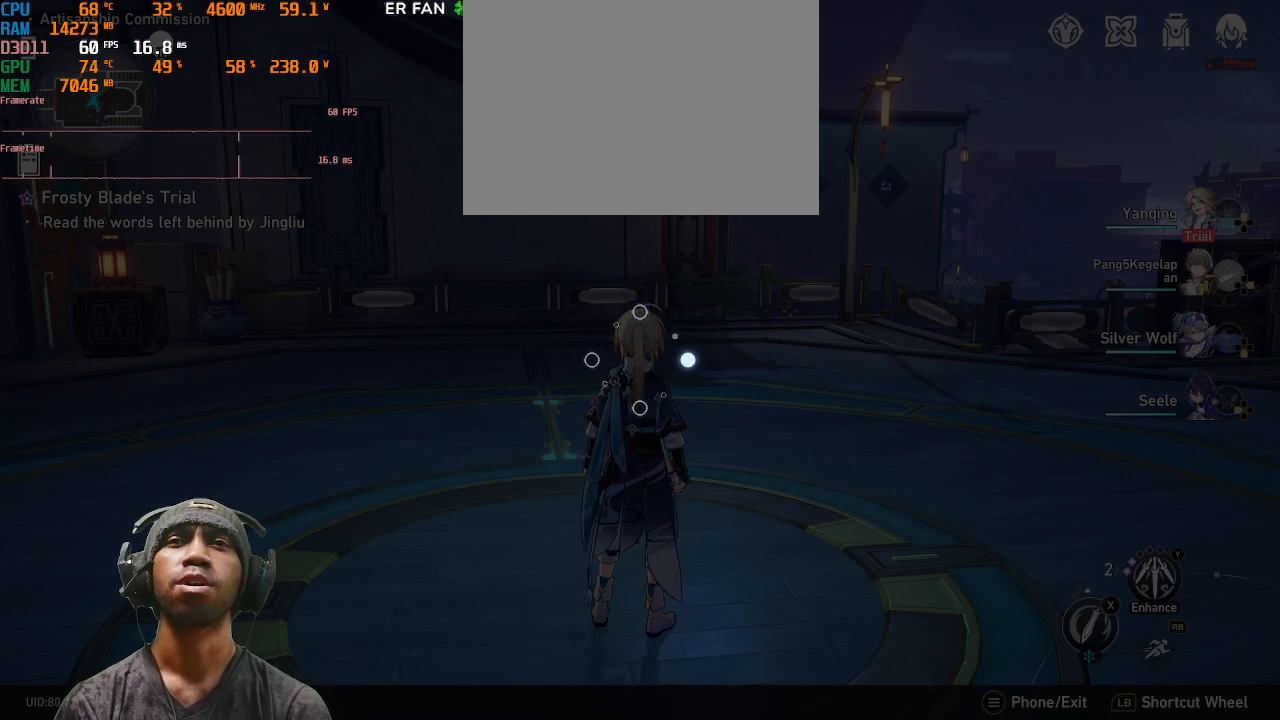
{"dt_ms": 500, "buttons": ["R2"], "left_stick": "center", "right_stick": "center", "events": []}
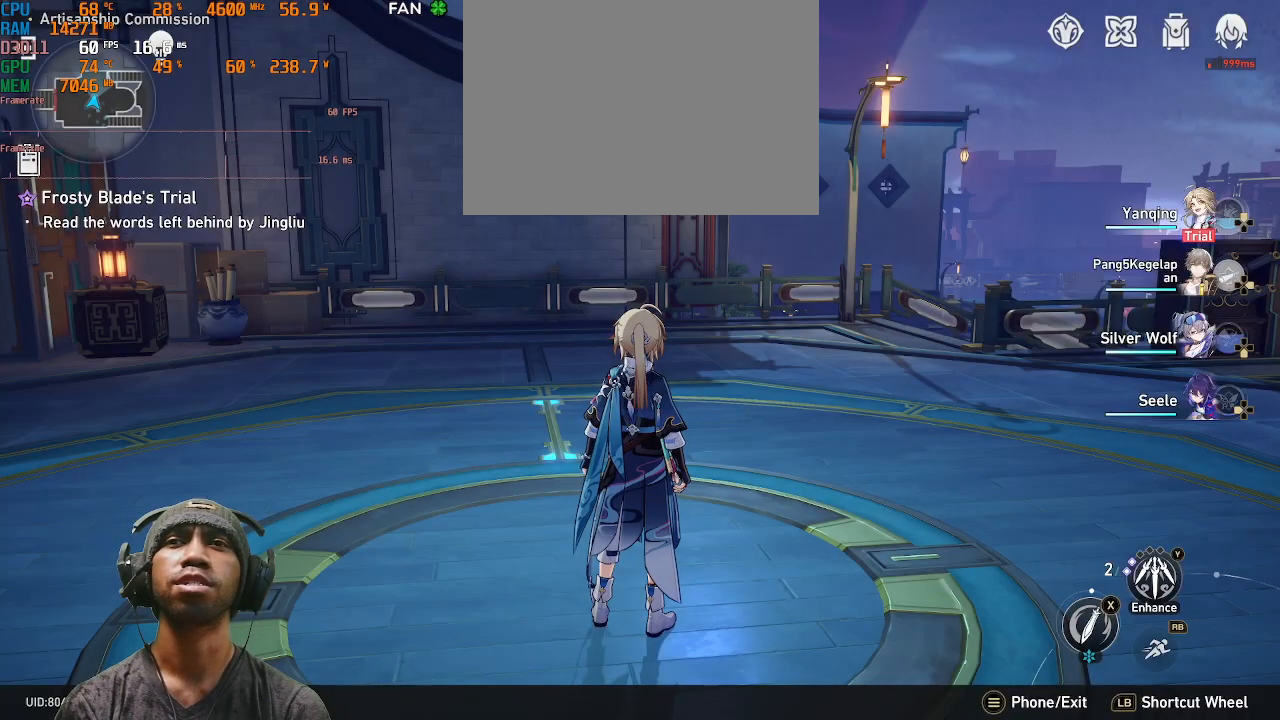
{"dt_ms": 500, "buttons": ["R2"], "left_stick": "center", "right_stick": "center", "events": []}
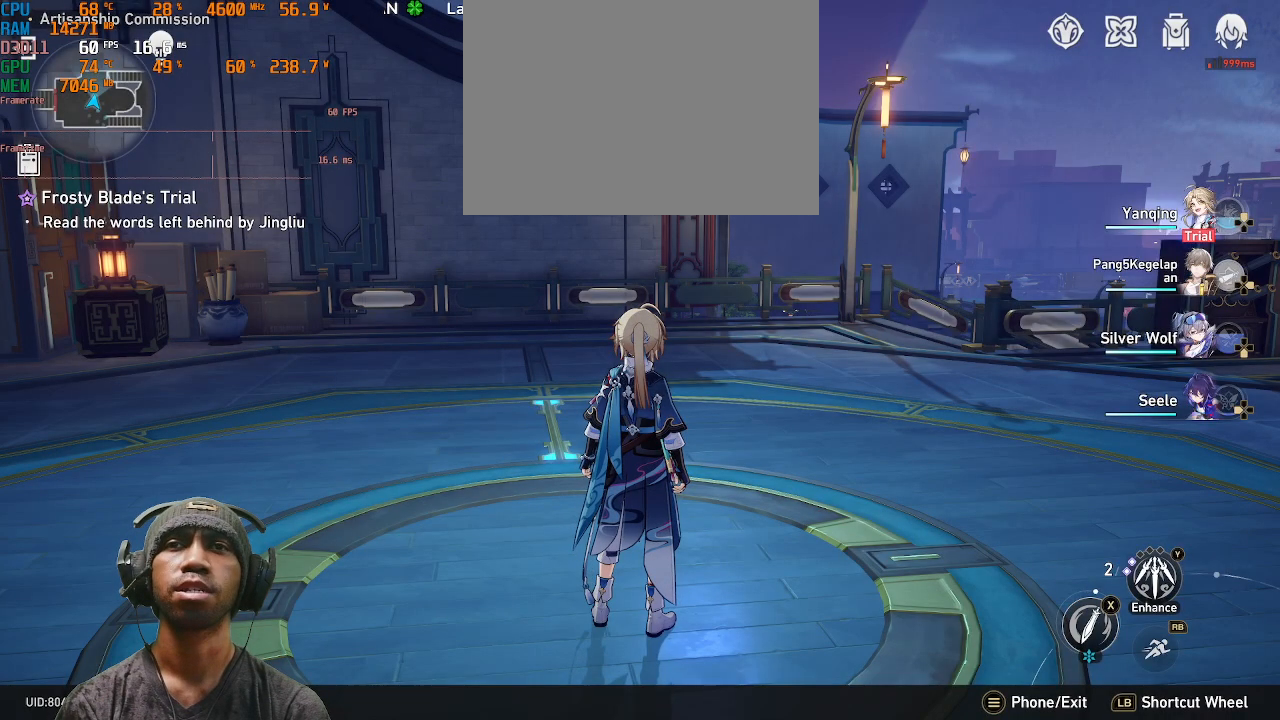
{"dt_ms": 500, "buttons": ["R2"], "left_stick": "center", "right_stick": "center", "events": []}
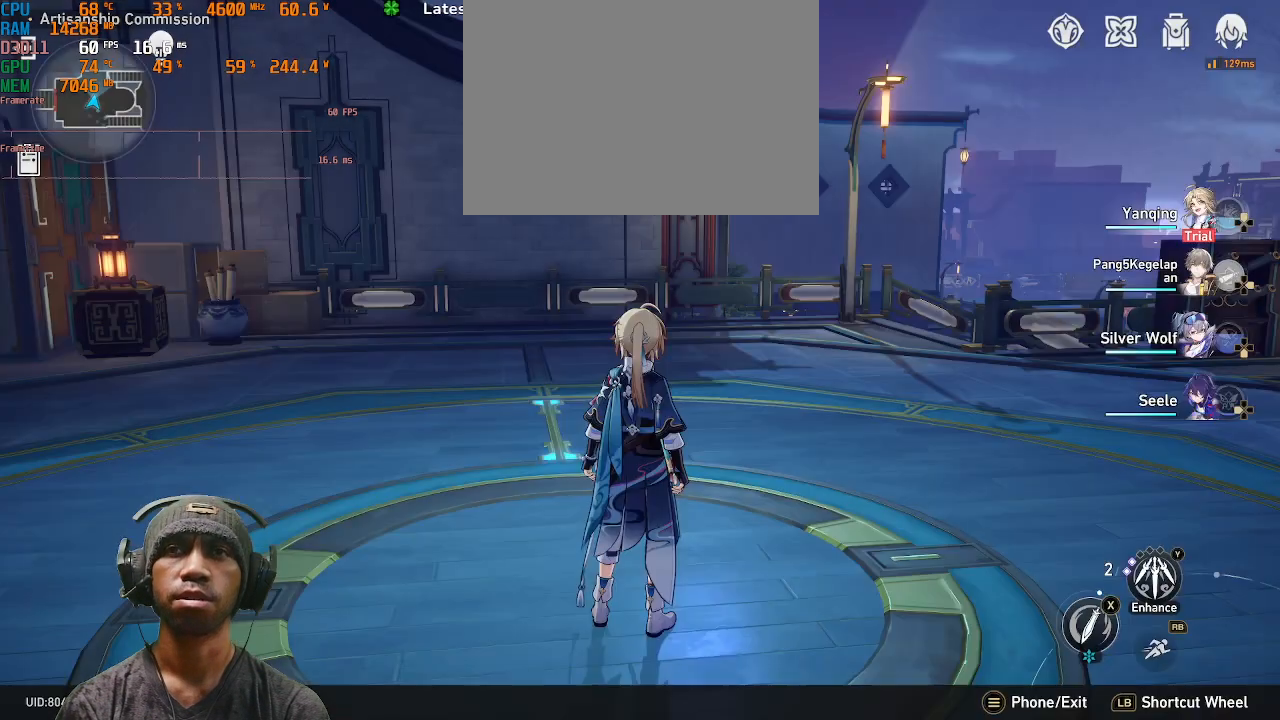
{"dt_ms": 500, "buttons": ["R2"], "left_stick": "center", "right_stick": "center", "events": []}
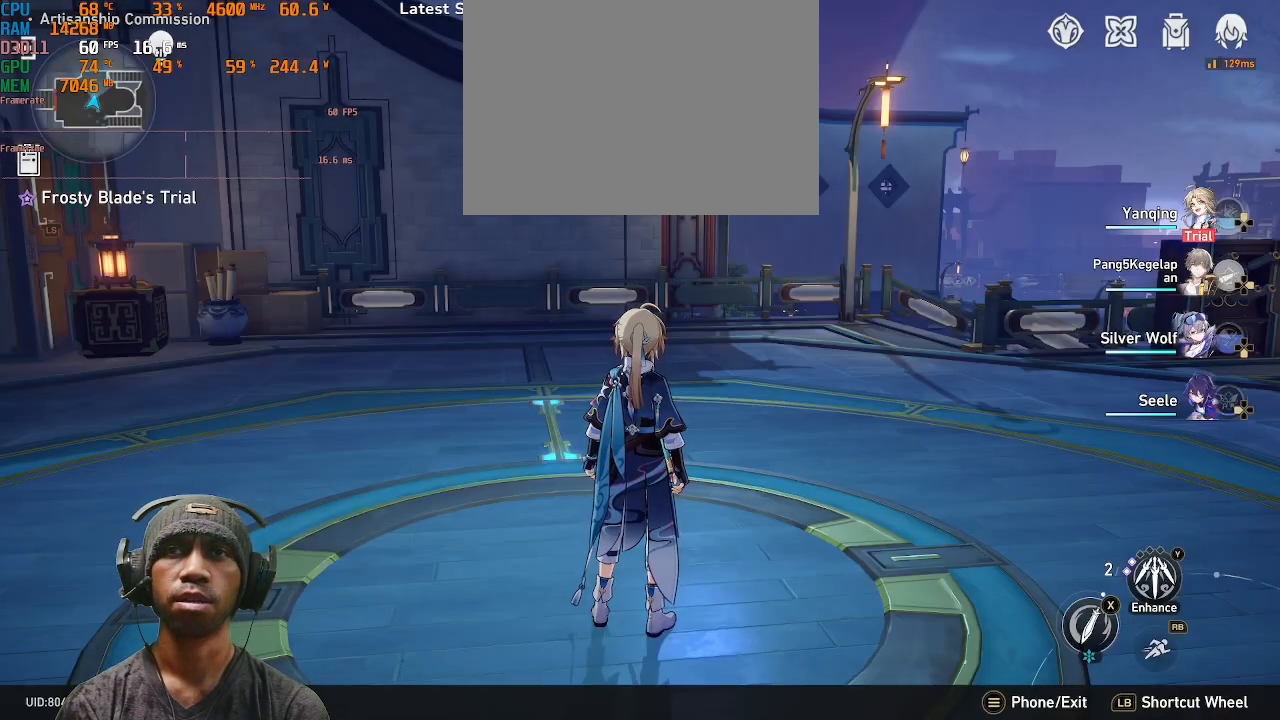
{"dt_ms": 500, "buttons": ["R2"], "left_stick": "center", "right_stick": "center", "events": []}
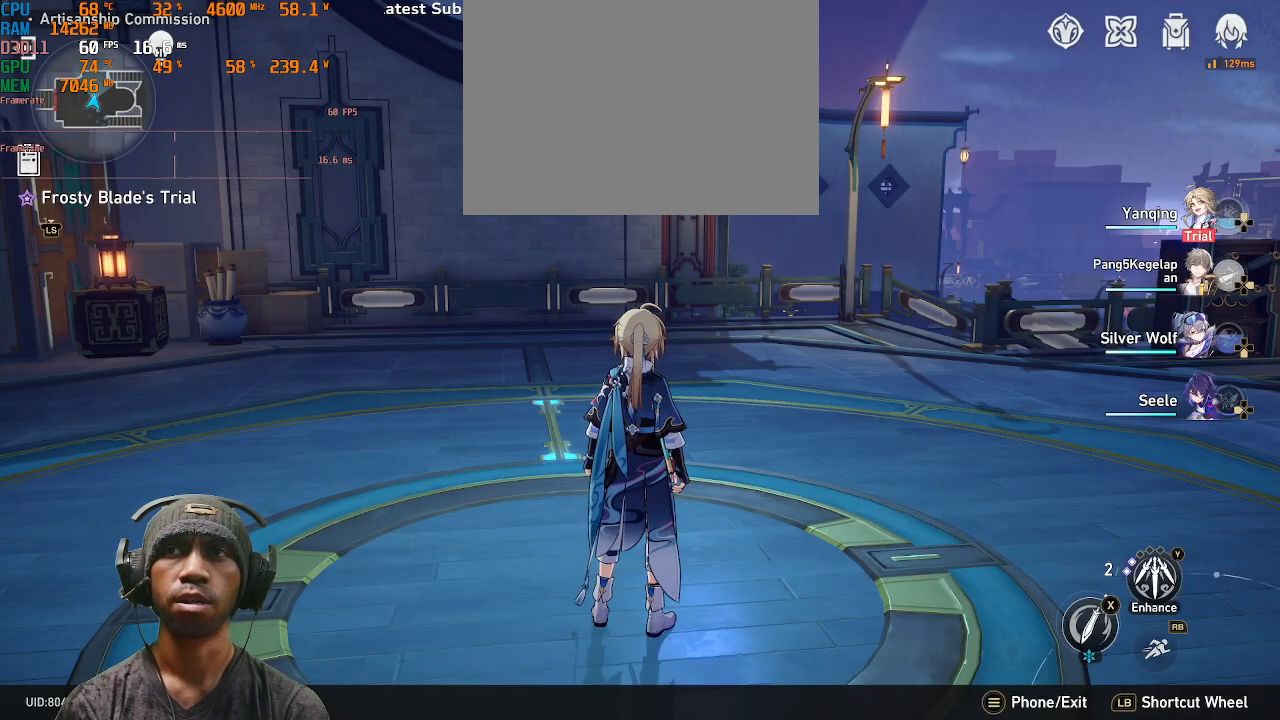
{"dt_ms": 500, "buttons": ["R2"], "left_stick": "center", "right_stick": "center", "events": []}
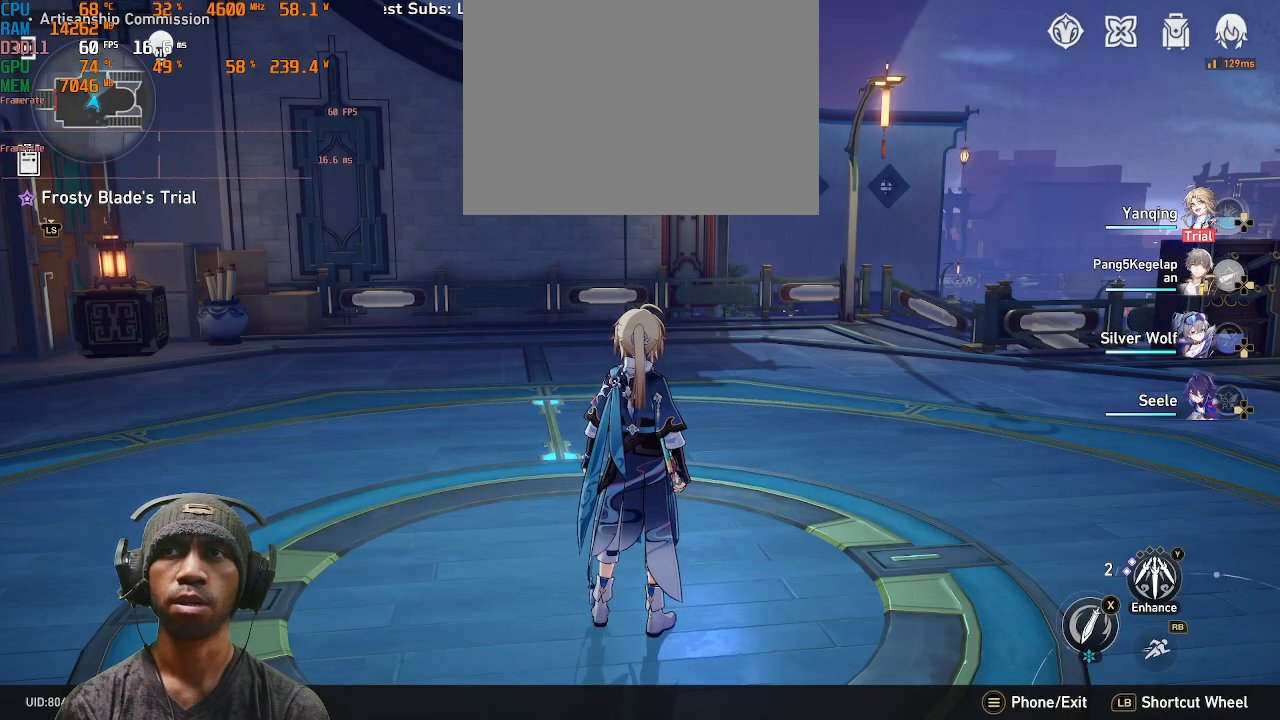
{"dt_ms": 500, "buttons": ["R2"], "left_stick": "center", "right_stick": "left", "events": [[333, "right_stick", "left"]]}
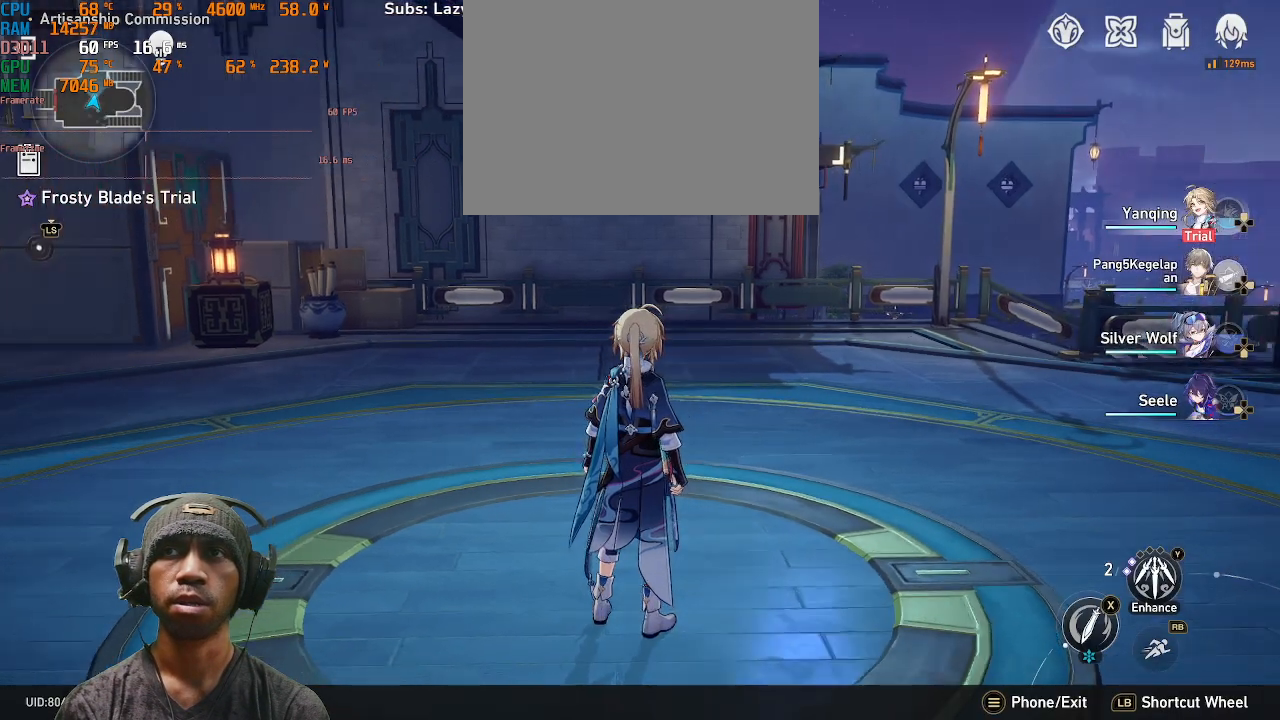
{"dt_ms": 500, "buttons": ["R2"], "left_stick": "up-right", "right_stick": "center", "events": [[167, "right_stick", "center"], [433, "left_stick", "up-right"]]}
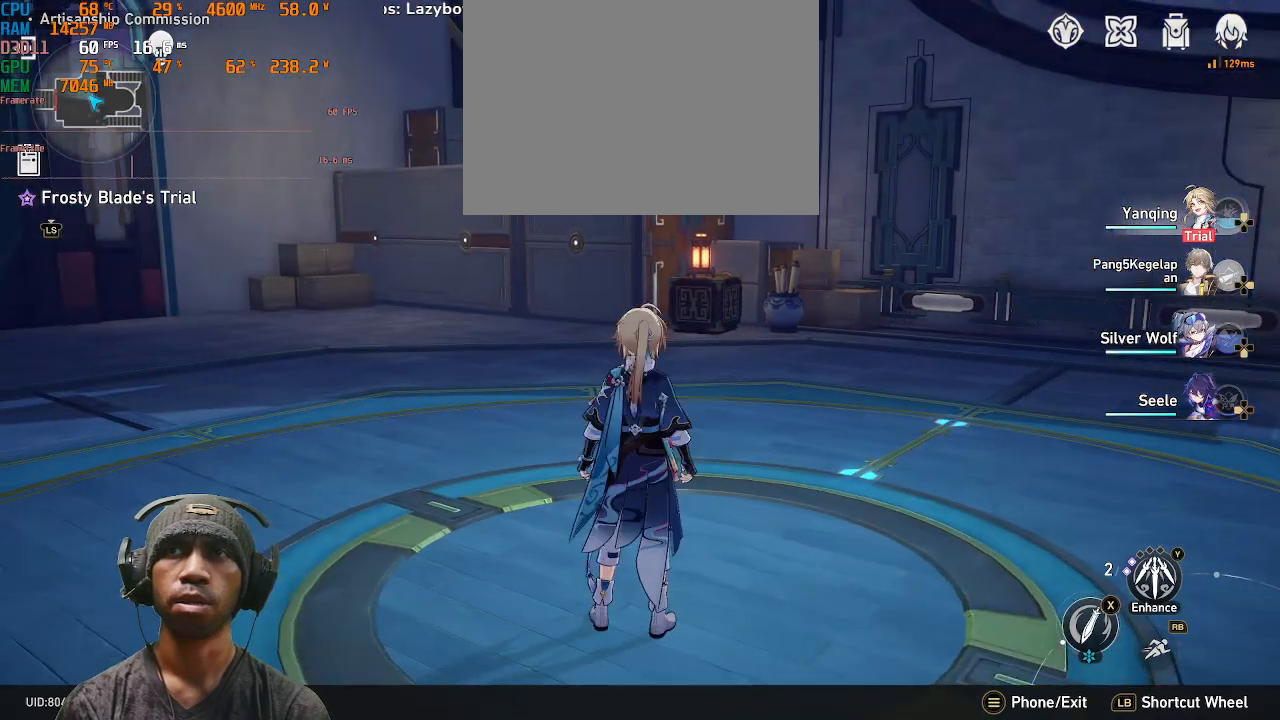
{"dt_ms": 500, "buttons": ["R2"], "left_stick": "right", "right_stick": "center", "events": [[300, "left_stick", "right"]]}
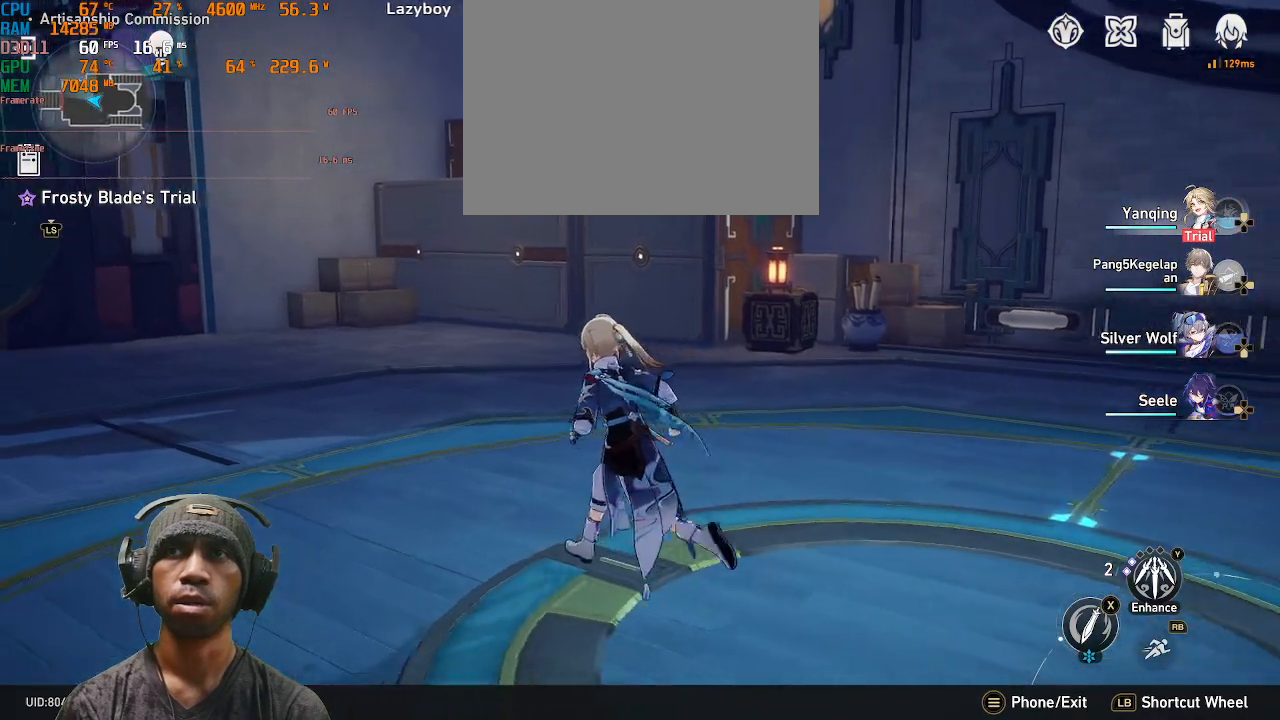
{"dt_ms": 500, "buttons": ["R2"], "left_stick": "up-left", "right_stick": "center", "events": [[467, "left_stick", "up-left"]]}
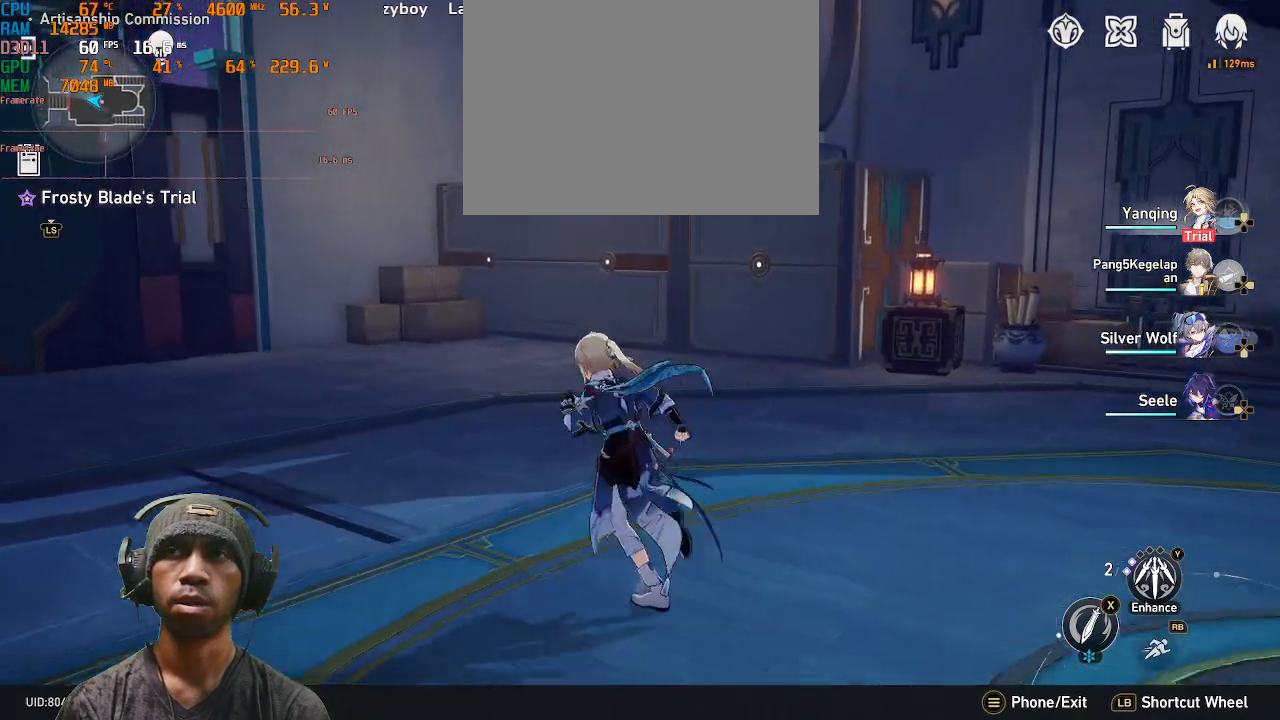
{"dt_ms": 500, "buttons": ["R2"], "left_stick": "up-left", "right_stick": "right", "events": [[200, "right_stick", "right"]]}
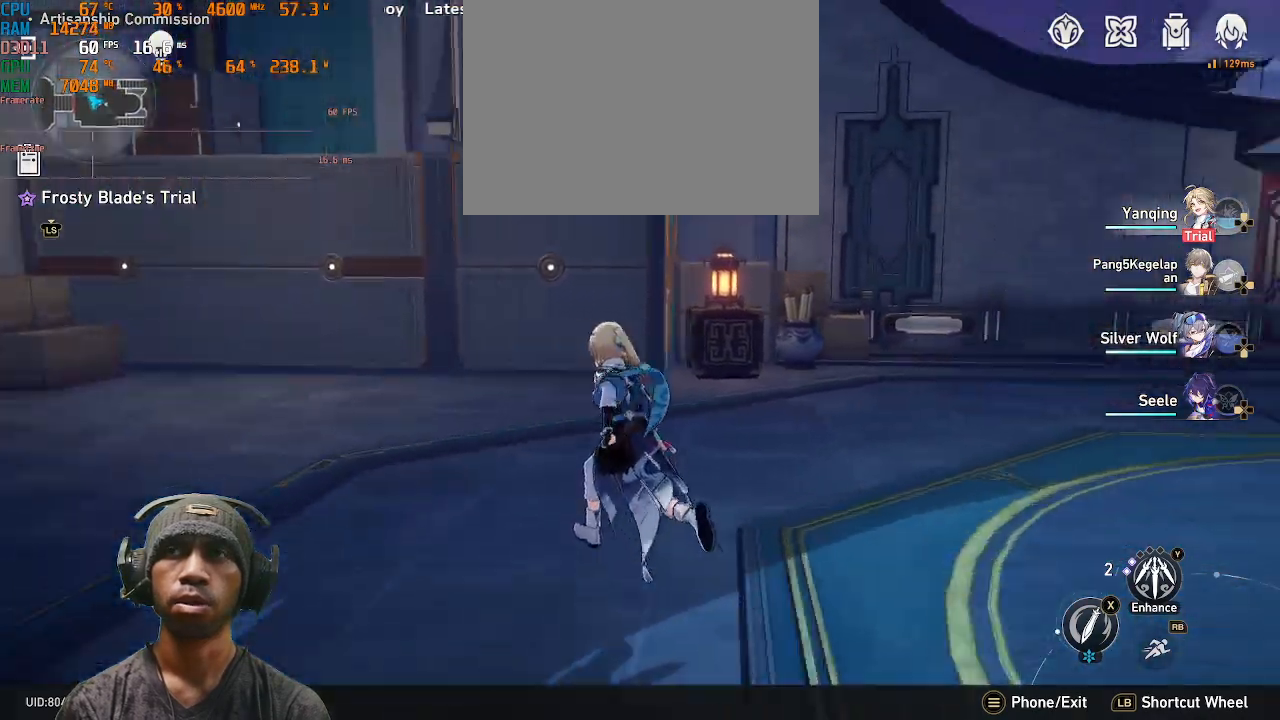
{"dt_ms": 500, "buttons": ["R2"], "left_stick": "up-left", "right_stick": "right", "events": []}
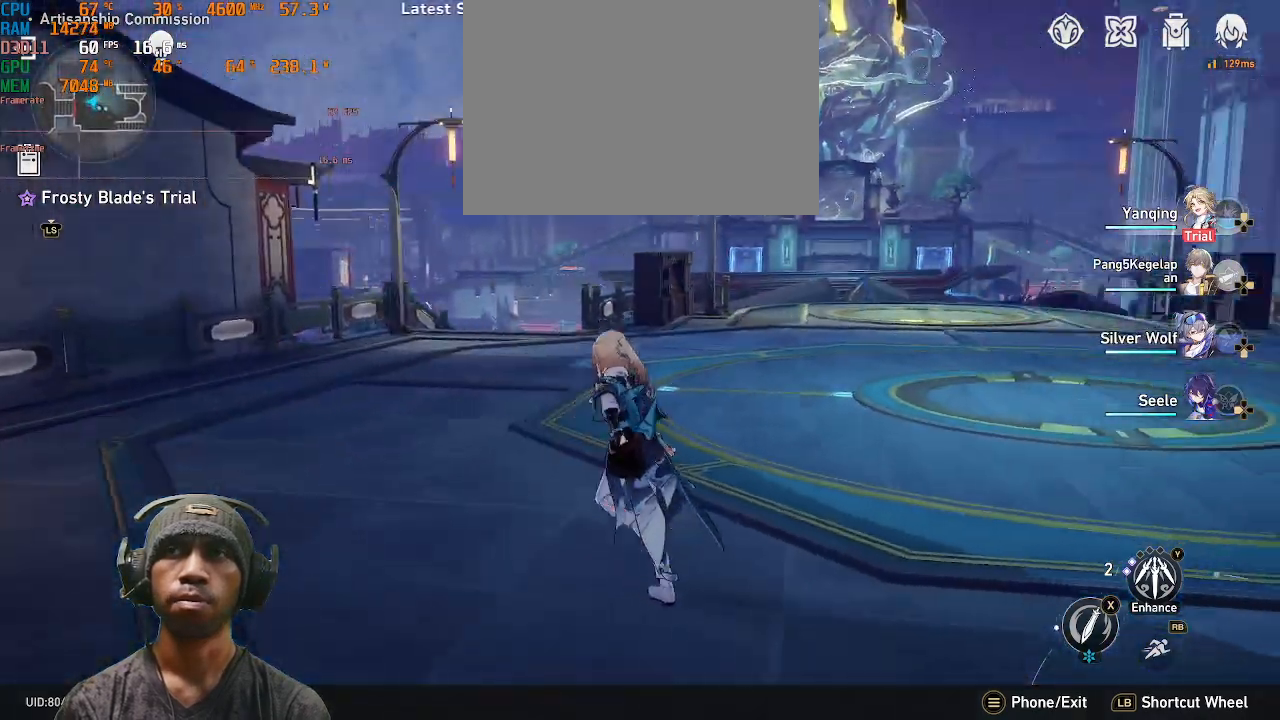
{"dt_ms": 1000, "buttons": ["R2"], "left_stick": "down", "right_stick": "center"}